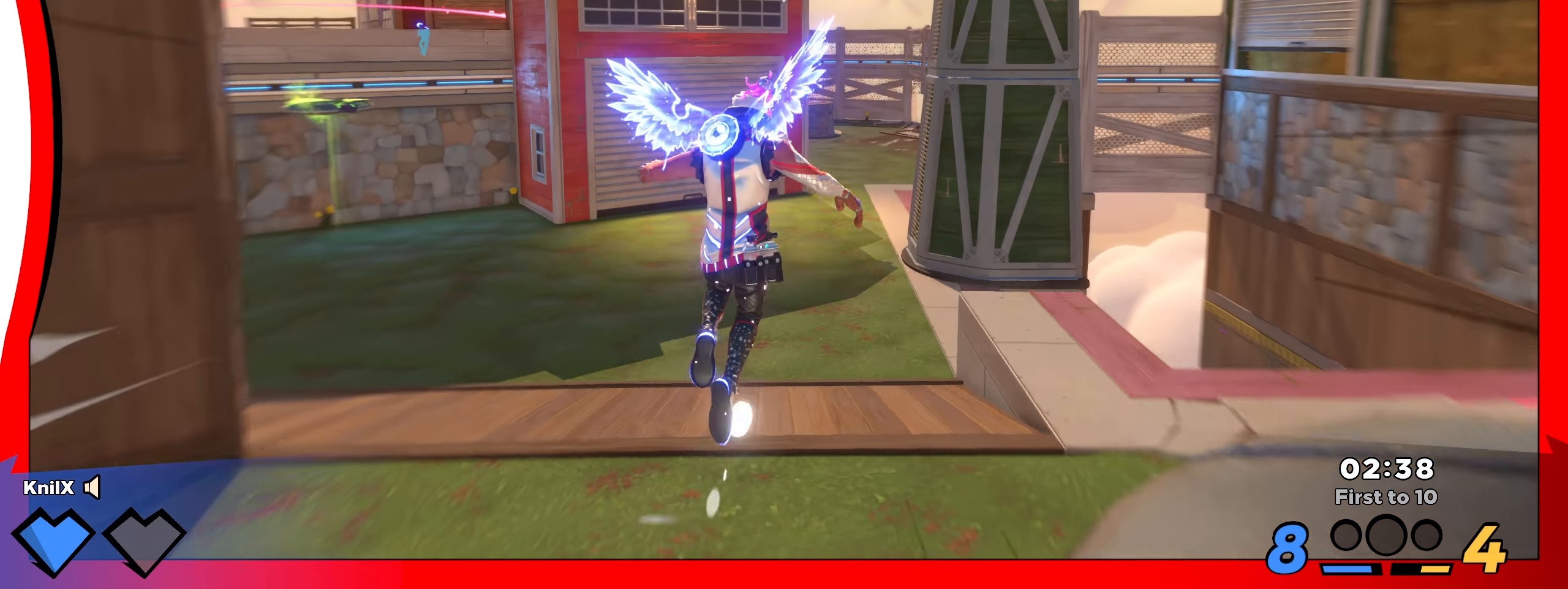
Gameplay with keyboard and mouse; each line is a JSON object with the keys and mouse buttons held at the frame after it. "events" lists presses ("down") and releases ("up") of "a", "alt", "ctrl", "d", "e", "f", "q", "r", "s", "shift", "space", "w", "mouse_left", "mouse_wheel", "mouse_right", "mouse_mb4" and "mouse_mb5" between this image and that frame as [ms after this image, input, new state], when the widget could be followed in between. "mouse_left", "mouse_wheel", "mouse_right", "mouse_mb4", "mouse_mb5" = the "left", "wheel", "right", "mb4", "mb5" buttons of the "mouse" list. No other keys are recorded. "wheel" means that the mouse wheel is clicked or scrolled. Mouse movement is not recorded.
{"keys": ["shift", "w"], "mouse": [], "events": [[325, "q", "down"], [491, "q", "up"]]}
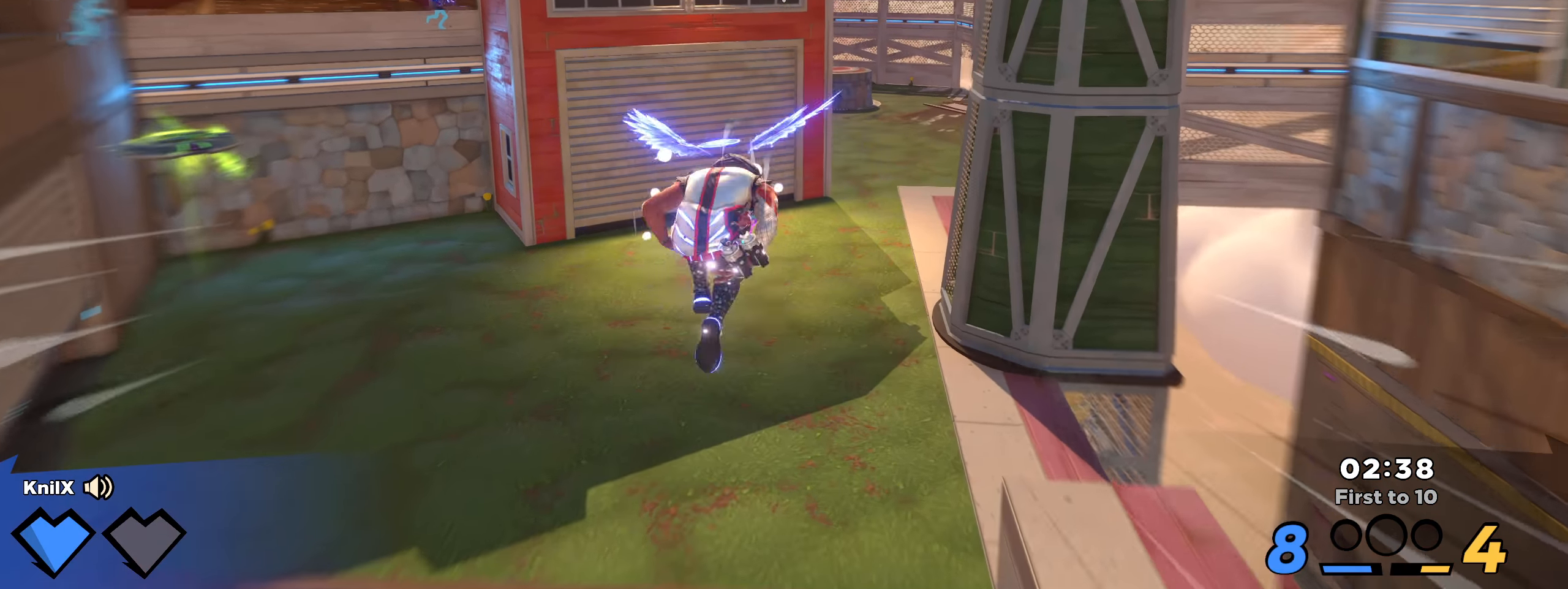
{"keys": ["a", "shift", "w"], "mouse": [], "events": [[491, "a", "down"]]}
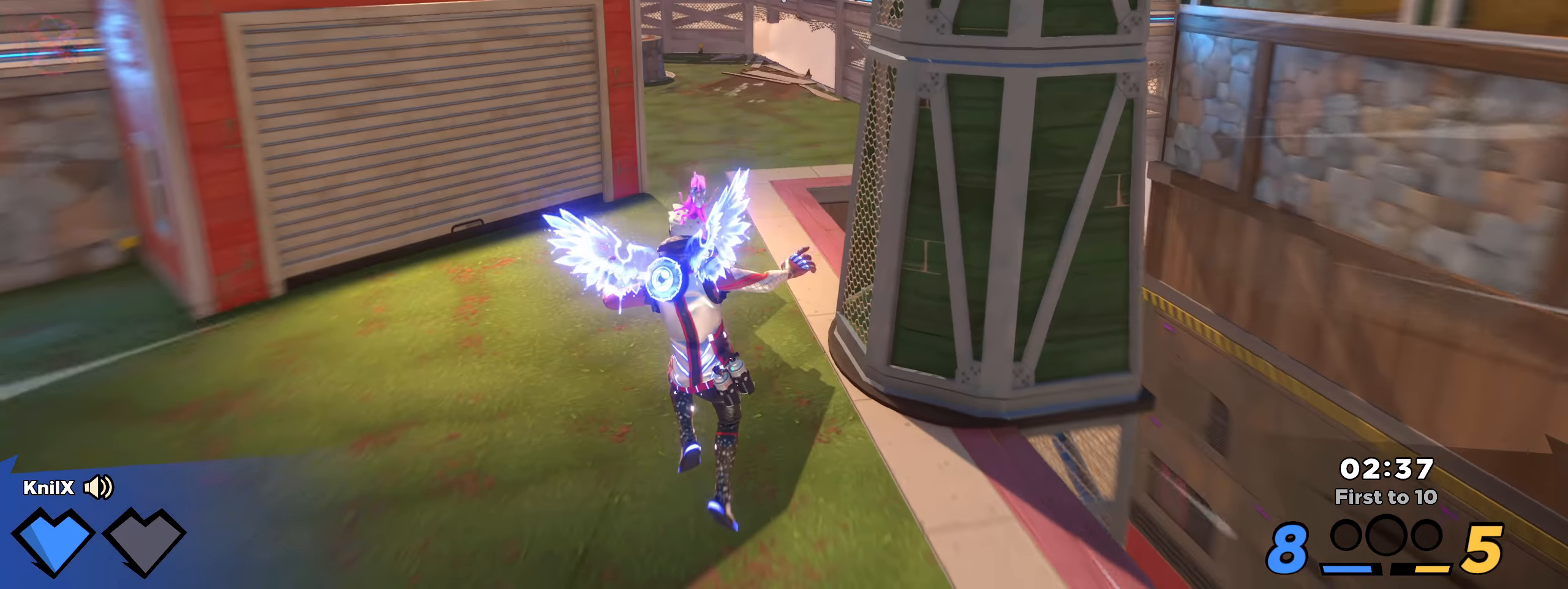
{"keys": ["shift", "w"], "mouse": [], "events": [[283, "space", "down"], [341, "a", "up"], [466, "space", "up"]]}
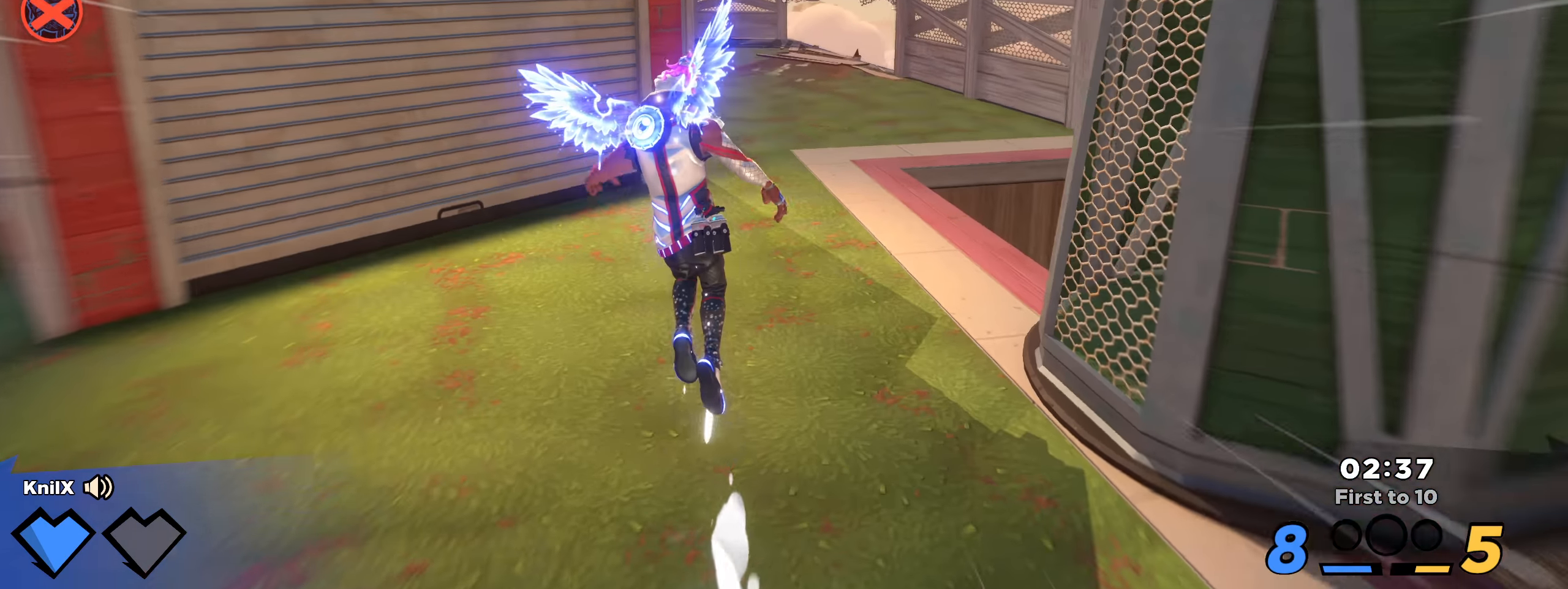
{"keys": ["w"], "mouse": [], "events": [[425, "shift", "up"]]}
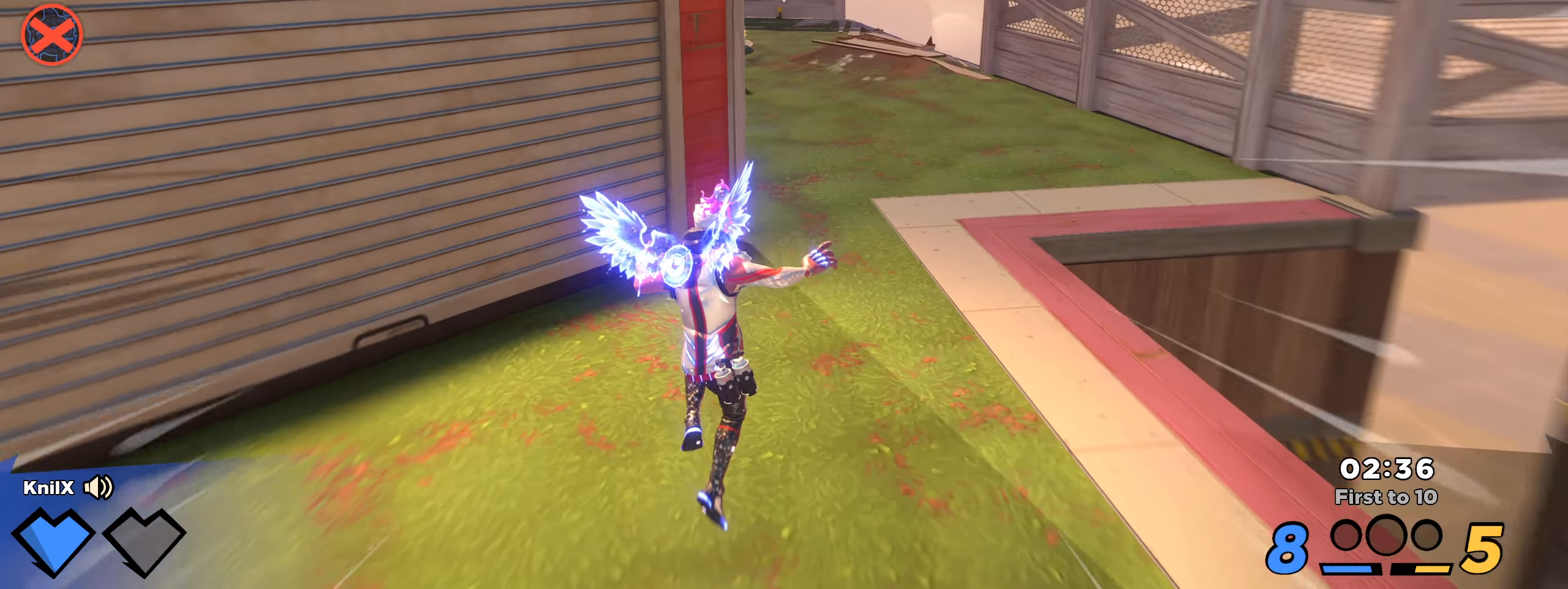
{"keys": ["shift", "w"], "mouse": [], "events": [[16, "d", "down"], [41, "shift", "down"], [191, "d", "up"], [241, "space", "down"], [433, "space", "up"]]}
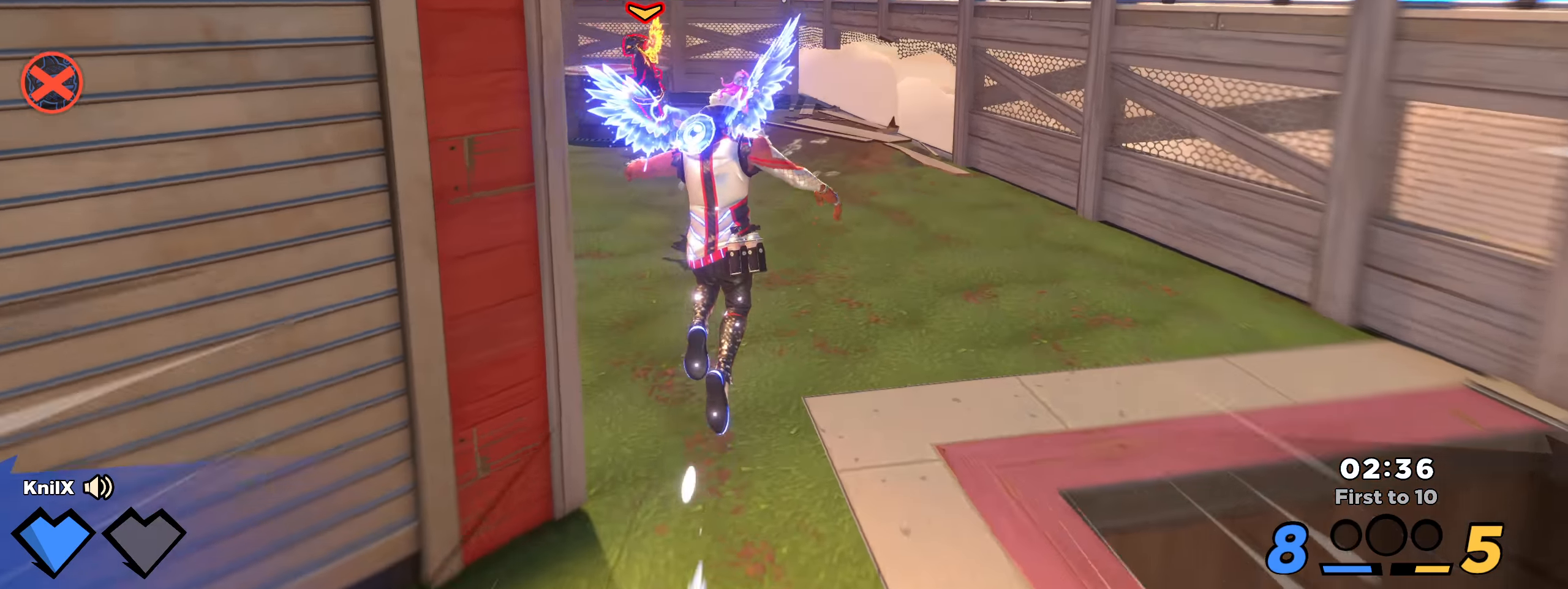
{"keys": ["shift", "w"], "mouse": [], "events": []}
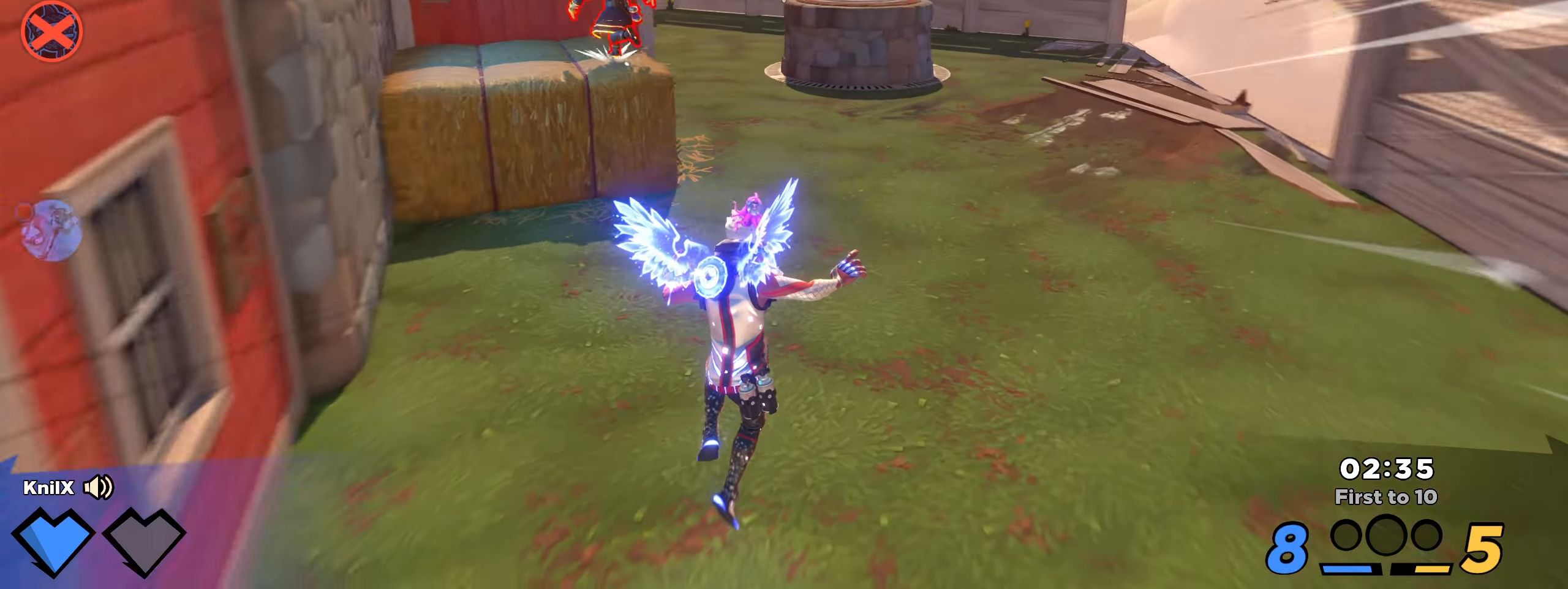
{"keys": ["a", "shift", "w"], "mouse": [], "events": [[108, "space", "down"], [325, "space", "up"], [442, "a", "down"]]}
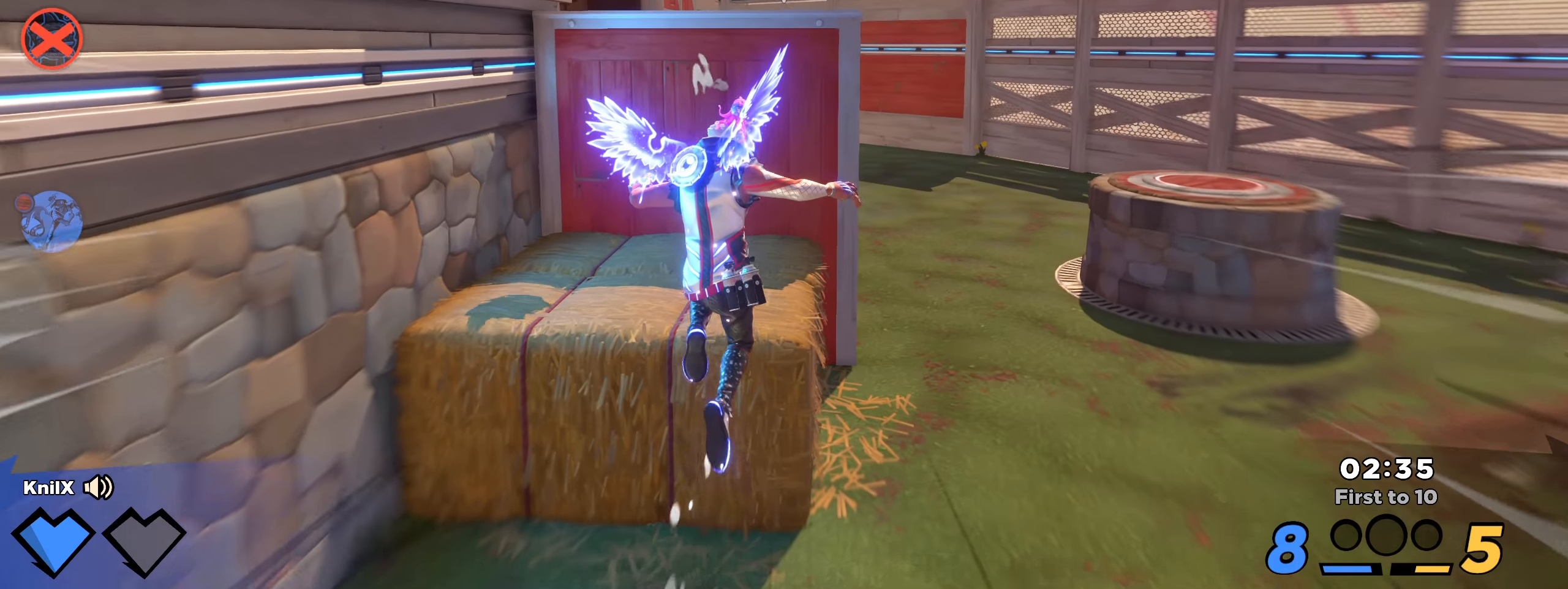
{"keys": ["shift", "space", "w"], "mouse": [], "events": [[233, "a", "up"], [342, "space", "down"]]}
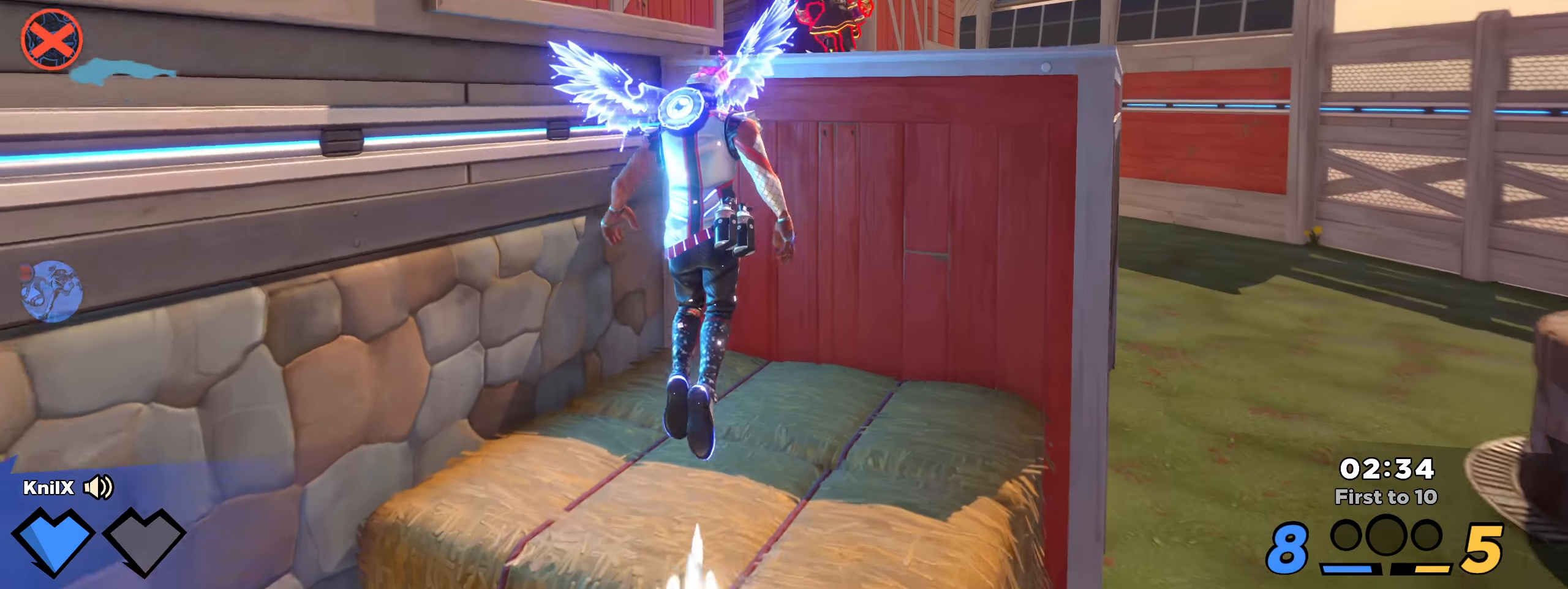
{"keys": ["d", "w"], "mouse": [], "events": [[8, "space", "up"], [183, "q", "down"], [325, "q", "up"], [358, "shift", "up"], [367, "d", "down"]]}
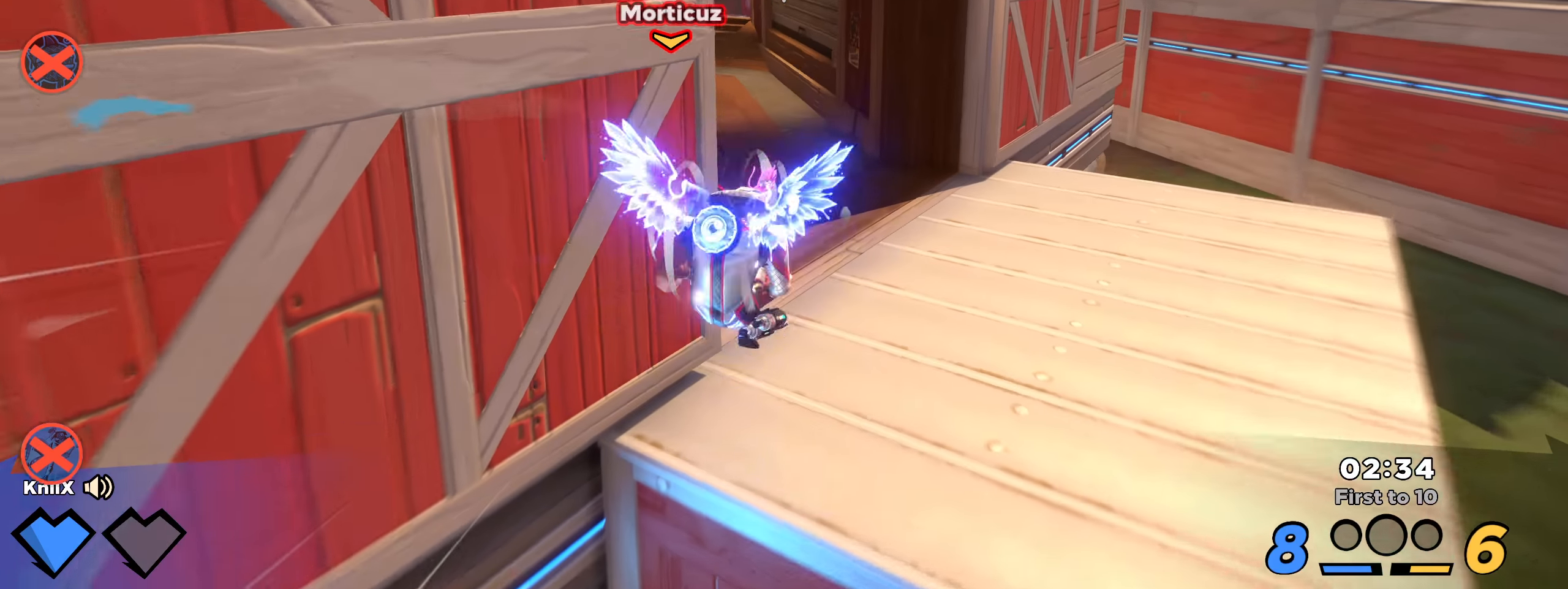
{"keys": ["shift", "w"], "mouse": [], "events": [[17, "shift", "down"], [183, "d", "up"]]}
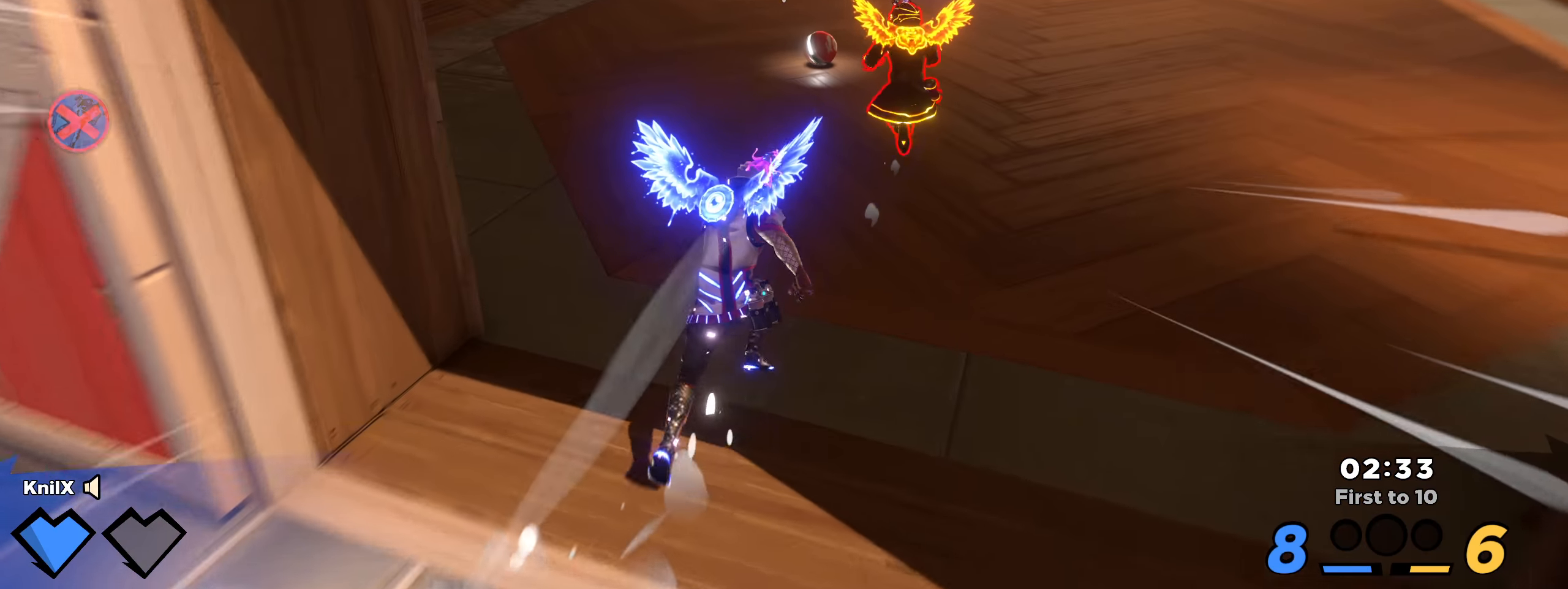
{"keys": ["shift", "w"], "mouse": [], "events": [[167, "ctrl", "down"], [342, "ctrl", "up"]]}
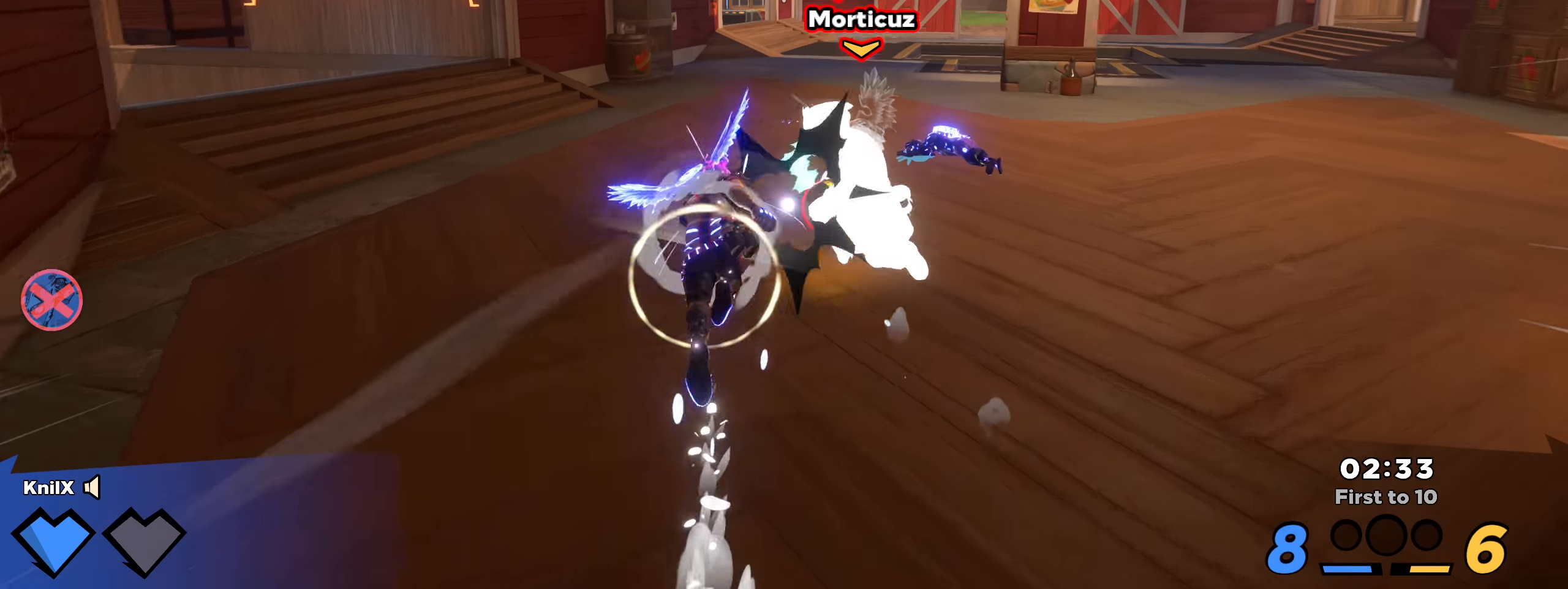
{"keys": [], "mouse": [], "events": [[92, "d", "down"], [242, "d", "up"], [342, "space", "down"], [483, "w", "up"], [492, "shift", "up"], [500, "space", "up"]]}
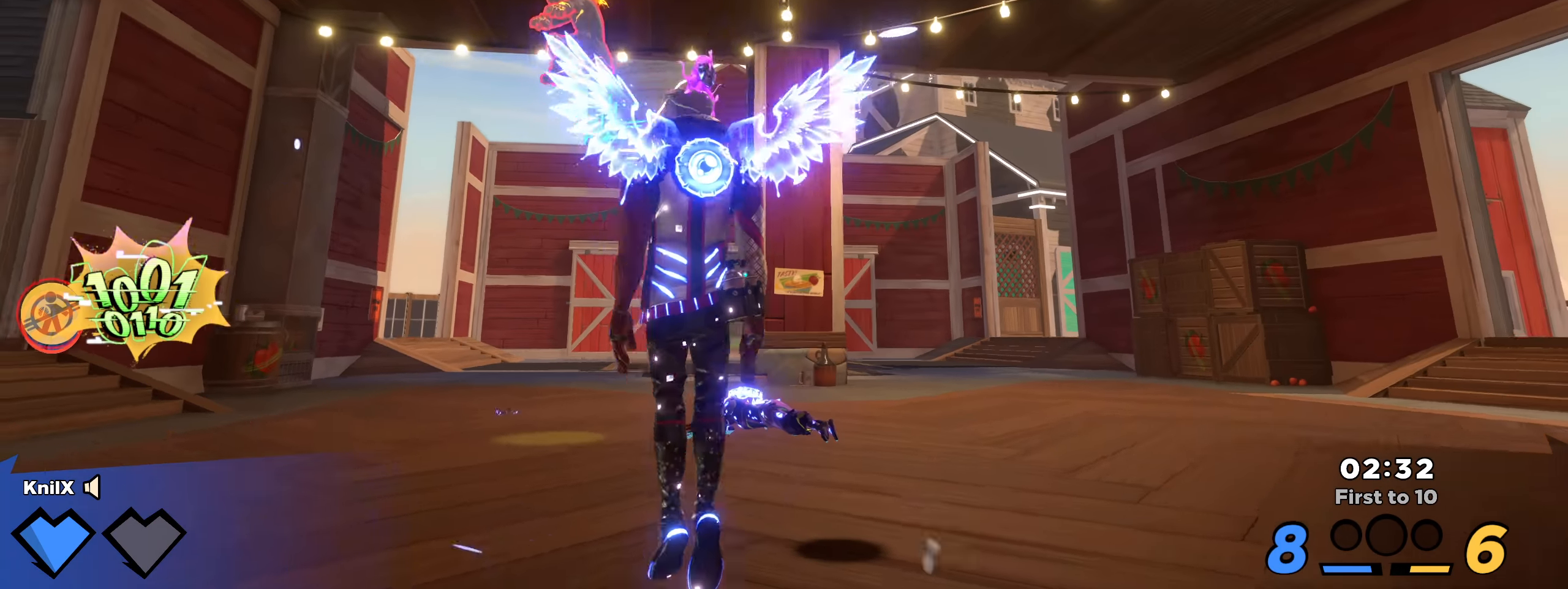
{"keys": ["shift", "w"], "mouse": [], "events": [[83, "s", "down"], [100, "d", "down"], [117, "d", "up"], [125, "d", "down"], [233, "d", "up"], [233, "s", "up"], [308, "e", "down"], [433, "w", "down"], [467, "e", "up"], [492, "shift", "down"]]}
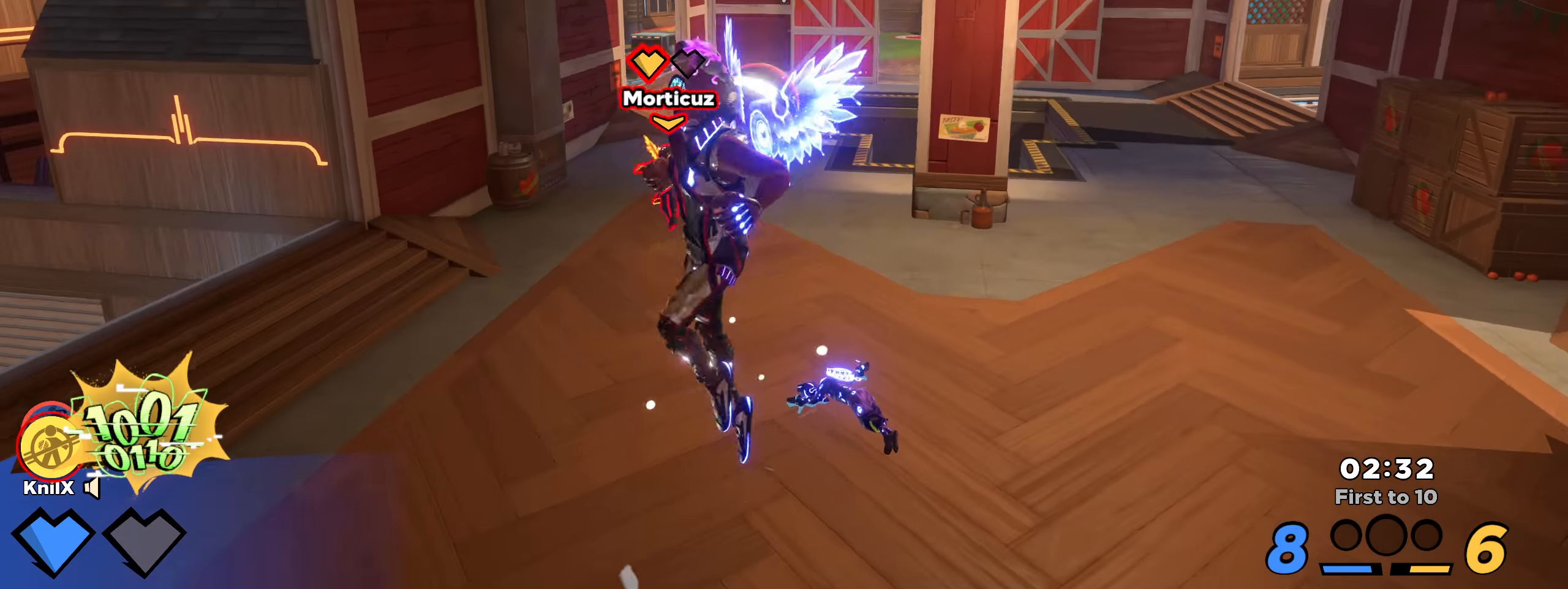
{"keys": ["a", "shift", "w"], "mouse": [], "events": [[233, "a", "down"]]}
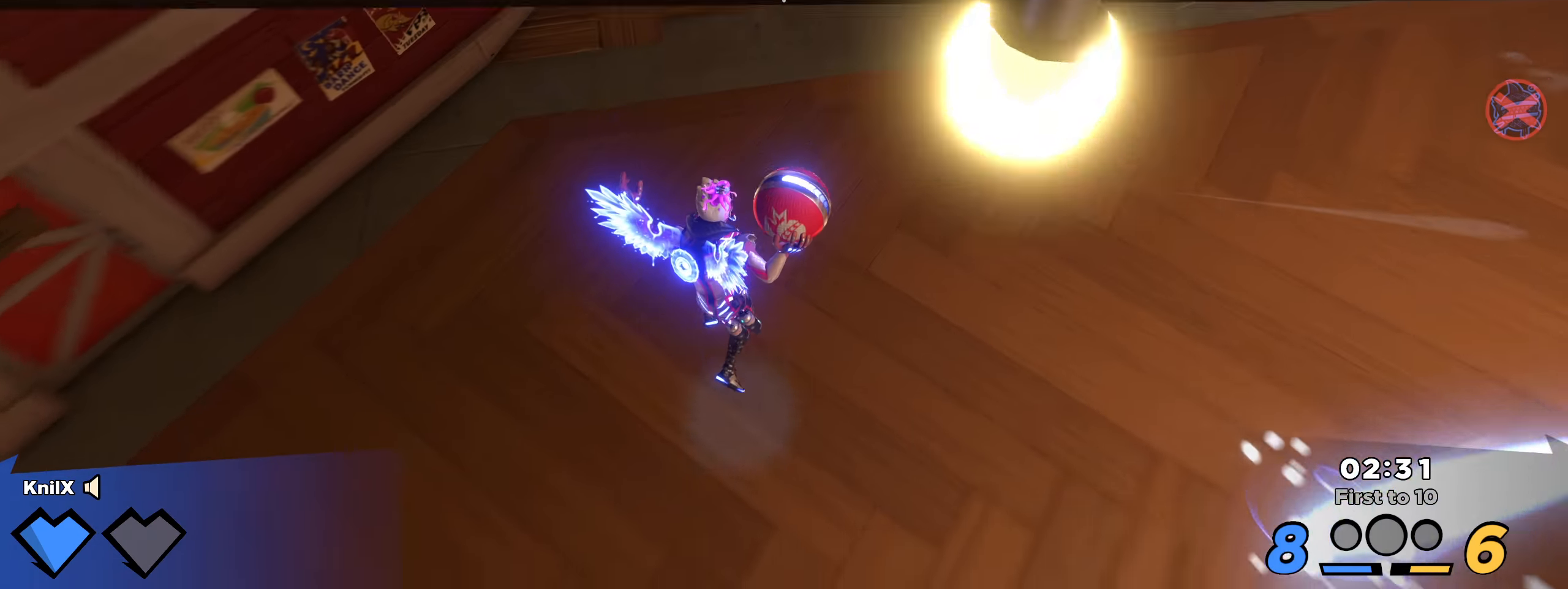
{"keys": ["q", "shift", "w"], "mouse": [], "events": [[108, "mouse_left", "down"], [133, "q", "down"], [175, "a", "up"], [208, "shift", "up"], [217, "mouse_left", "up"], [233, "q", "up"], [333, "shift", "down"], [375, "q", "down"]]}
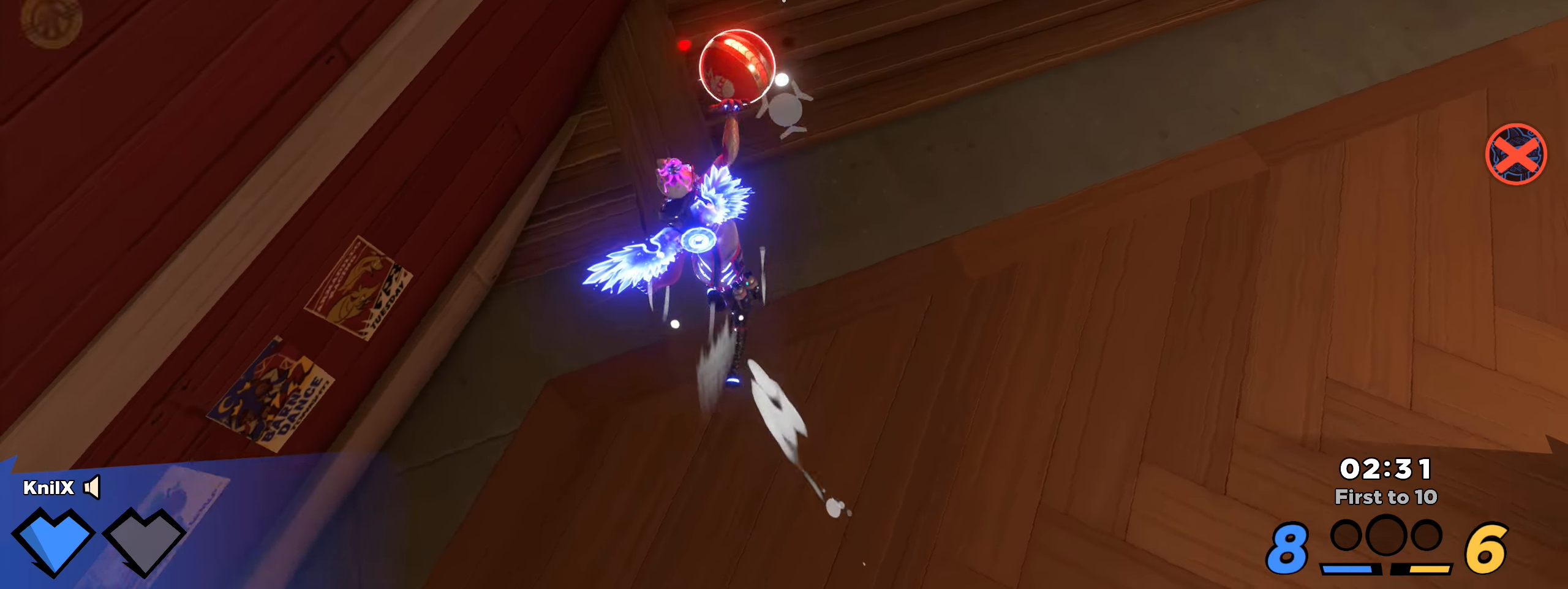
{"keys": ["a"], "mouse": ["left"], "events": [[8, "q", "up"], [142, "d", "down"], [200, "mouse_right", "down"], [217, "d", "up"], [275, "a", "down"], [300, "shift", "up"], [342, "mouse_right", "up"], [375, "w", "up"], [408, "mouse_left", "down"]]}
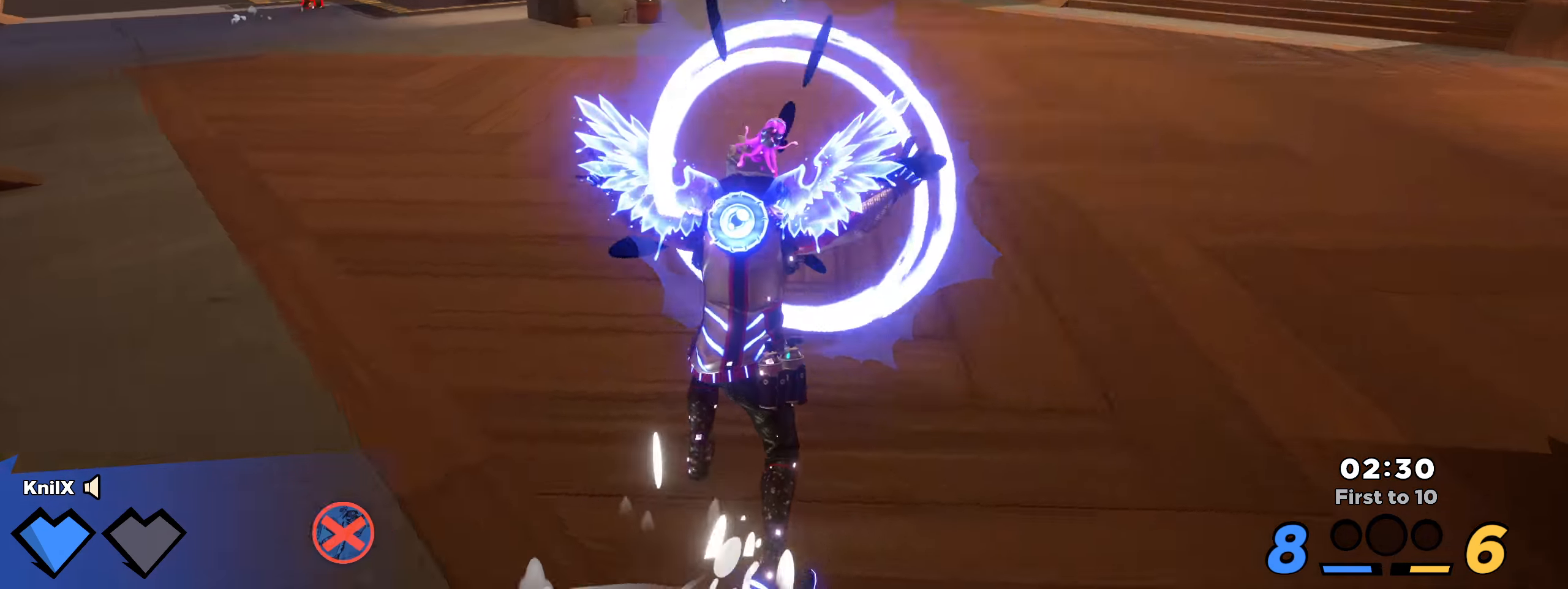
{"keys": [], "mouse": [], "events": [[17, "mouse_left", "up"], [92, "w", "down"], [142, "a", "up"], [142, "w", "up"], [242, "w", "down"], [250, "a", "down"], [258, "a", "up"], [267, "a", "down"], [367, "a", "up"], [408, "w", "up"]]}
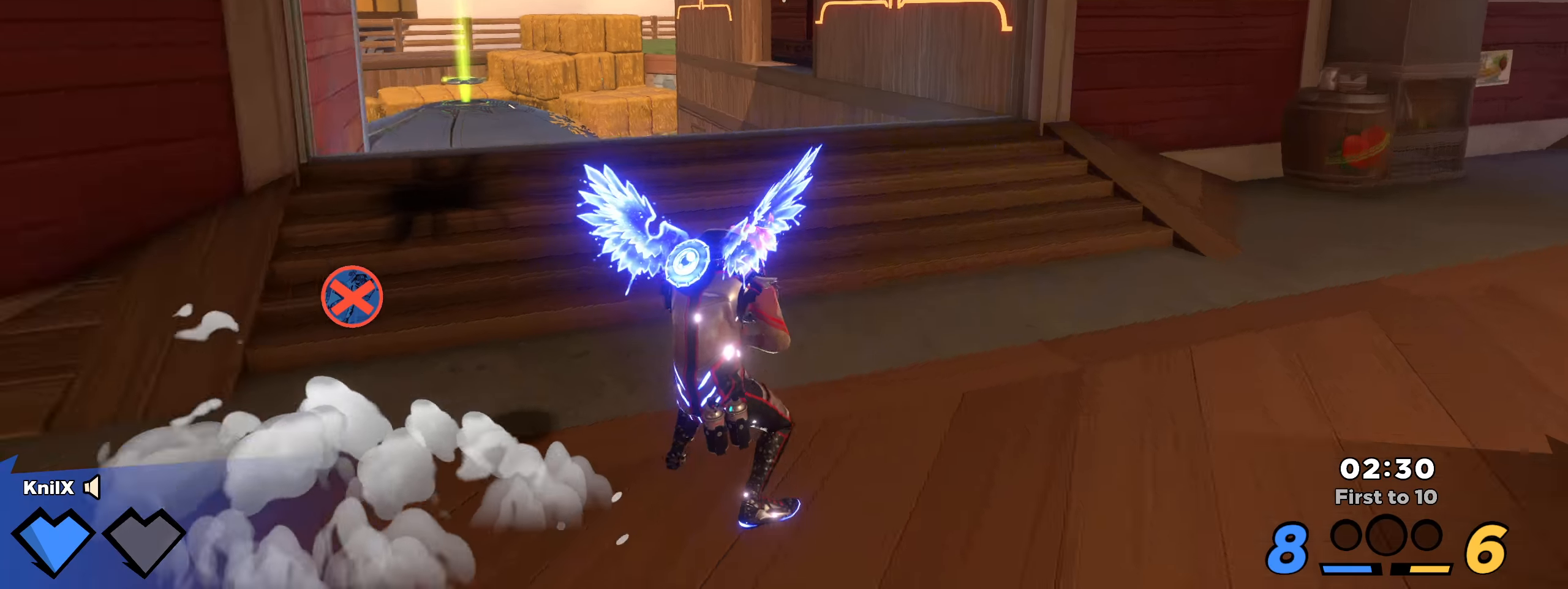
{"keys": ["s"], "mouse": [], "events": [[109, "space", "down"], [217, "w", "down"], [234, "space", "up"], [275, "a", "down"], [334, "w", "up"], [392, "s", "down"], [475, "a", "up"]]}
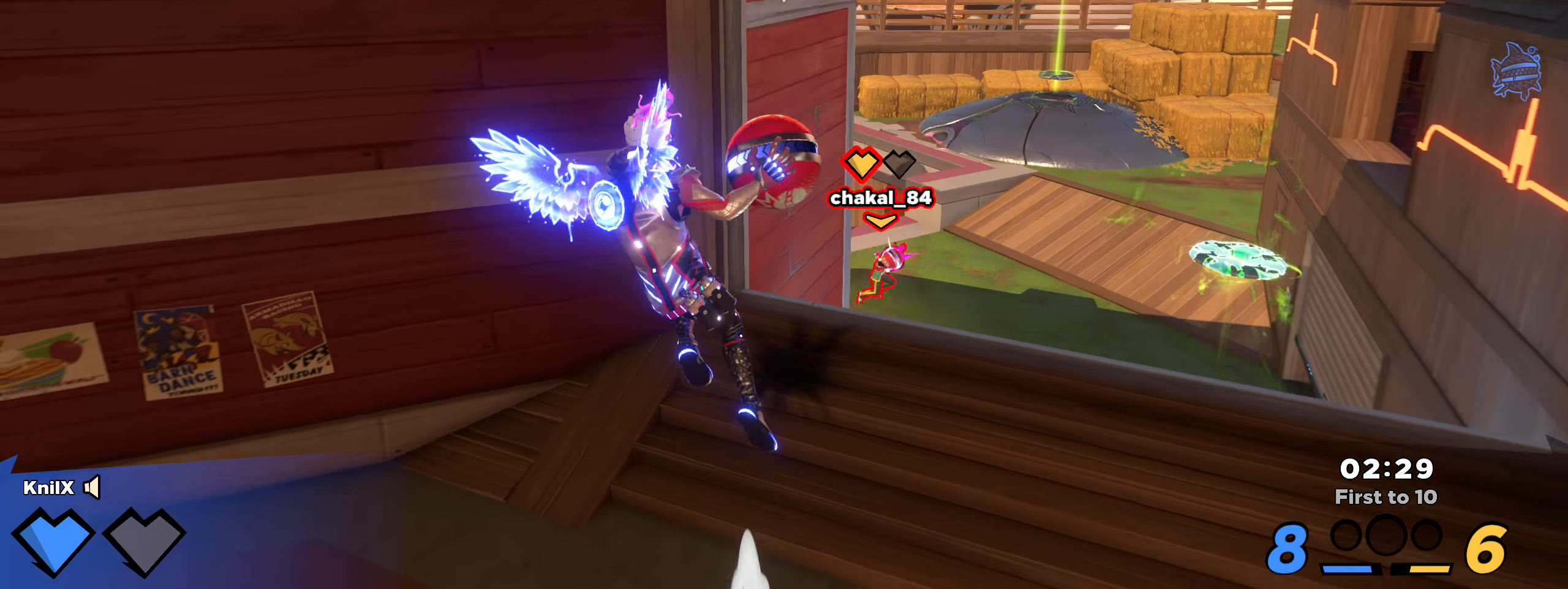
{"keys": ["shift", "w"], "mouse": [], "events": [[92, "d", "down"], [134, "s", "up"], [134, "shift", "down"], [142, "w", "down"], [250, "d", "up"]]}
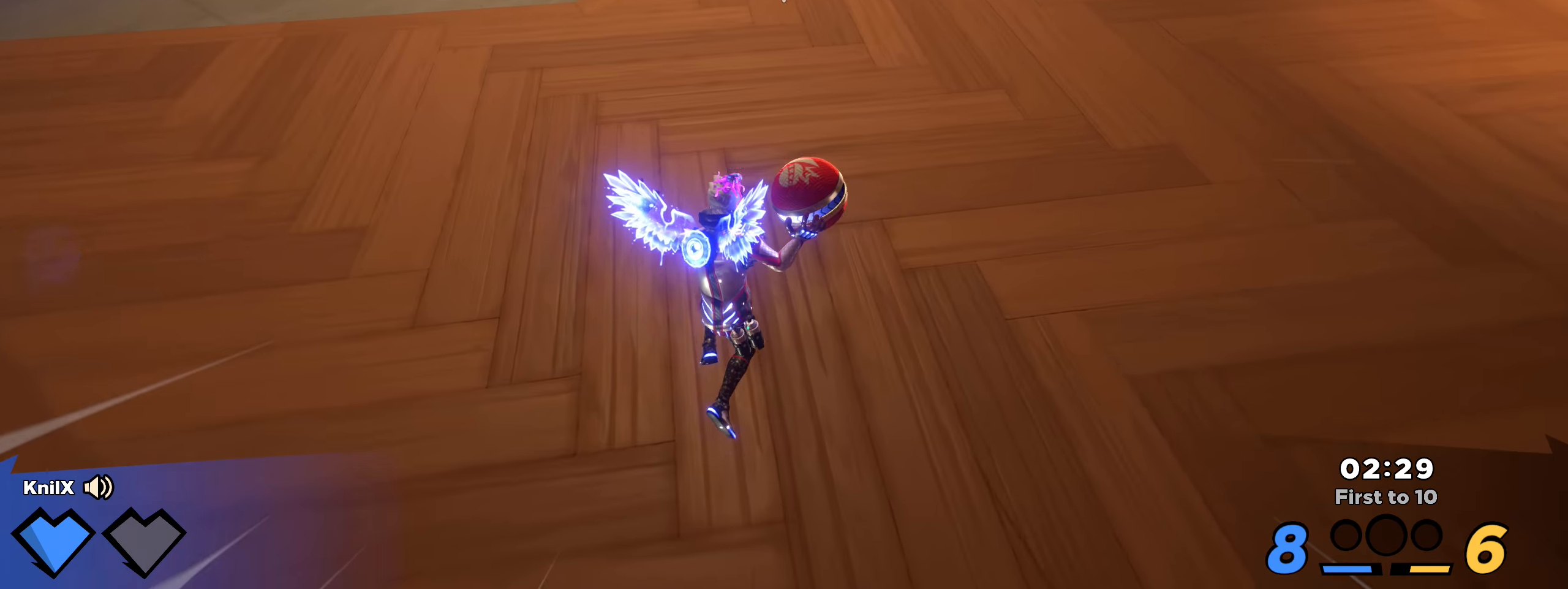
{"keys": ["shift", "w"], "mouse": [], "events": [[150, "mouse_left", "down"], [150, "q", "down"], [225, "mouse_left", "up"], [234, "shift", "up"], [242, "q", "up"], [342, "shift", "down"], [359, "q", "down"], [467, "q", "up"]]}
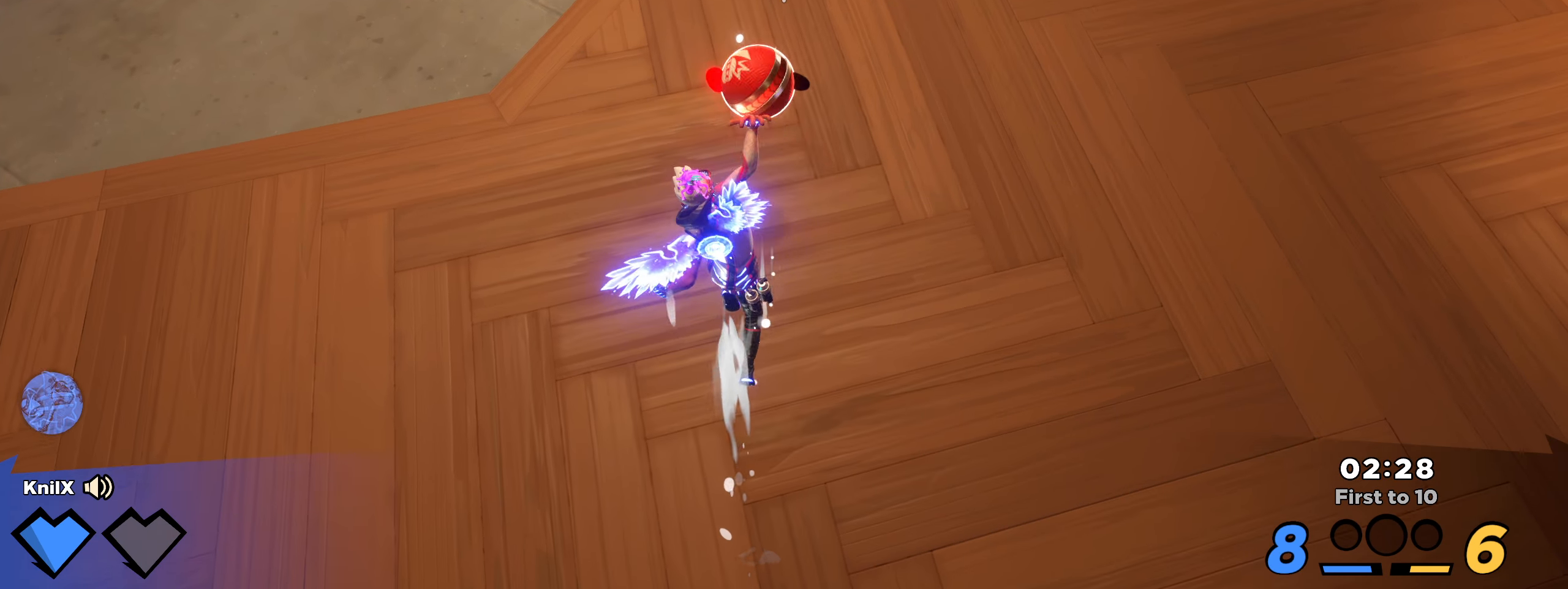
{"keys": ["a"], "mouse": ["left"], "events": [[17, "q", "down"], [50, "a", "down"], [134, "w", "up"], [150, "shift", "up"], [159, "q", "up"], [175, "s", "down"], [209, "a", "up"], [234, "mouse_right", "down"], [350, "mouse_right", "up"], [375, "mouse_left", "down"], [500, "a", "down"], [500, "s", "up"]]}
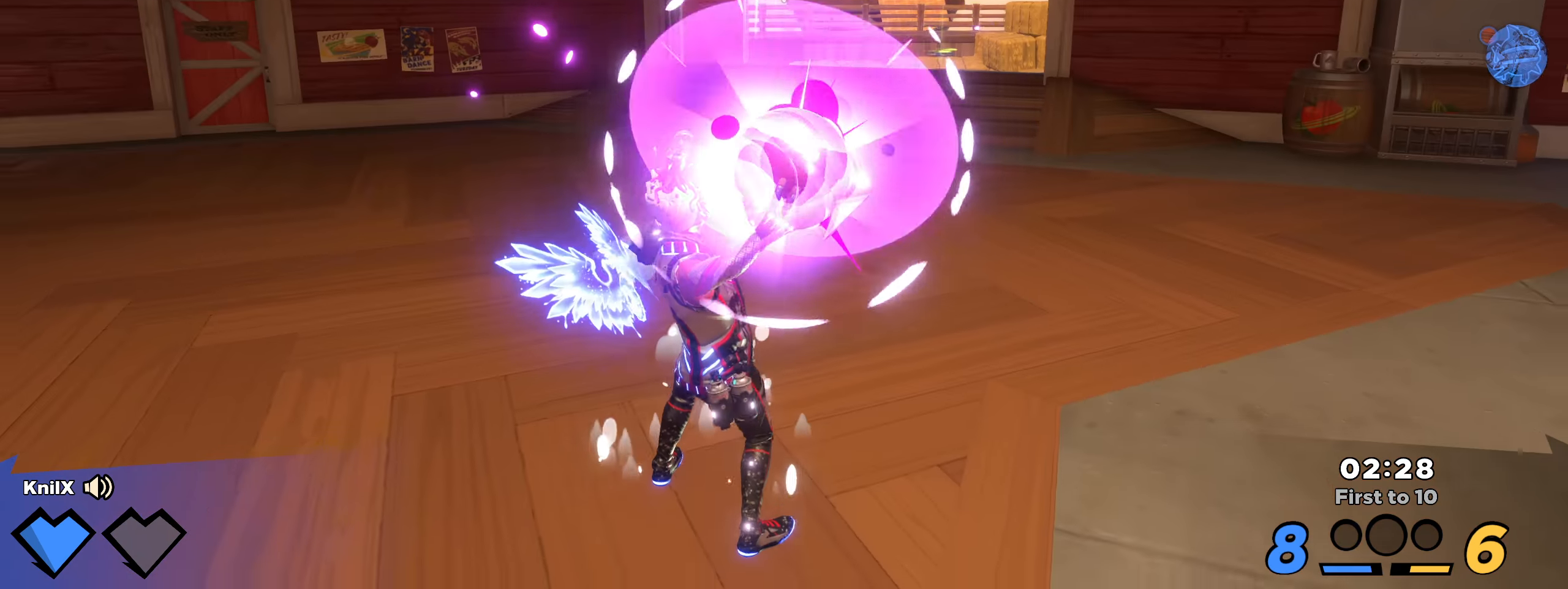
{"keys": ["a", "w"], "mouse": ["left"], "events": [[9, "a", "up"], [50, "e", "down"], [67, "a", "down"], [142, "w", "down"], [184, "e", "up"]]}
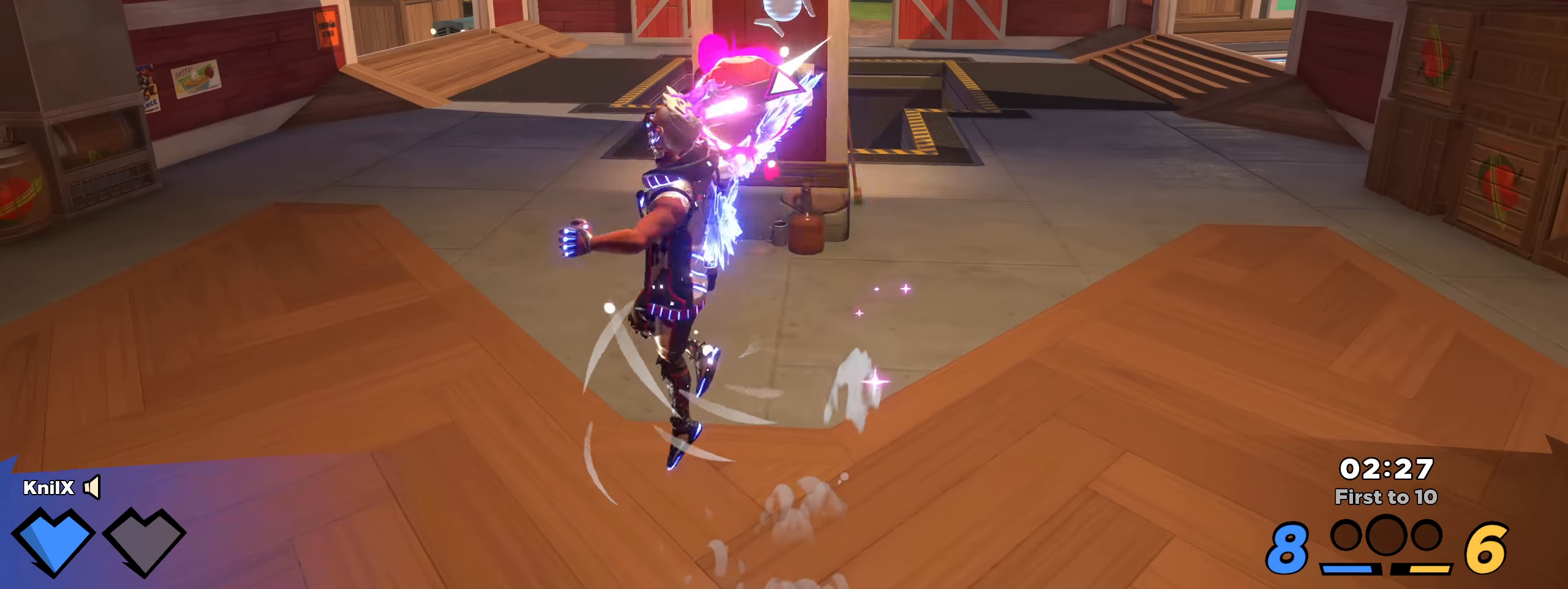
{"keys": ["w"], "mouse": ["left"], "events": [[409, "a", "up"]]}
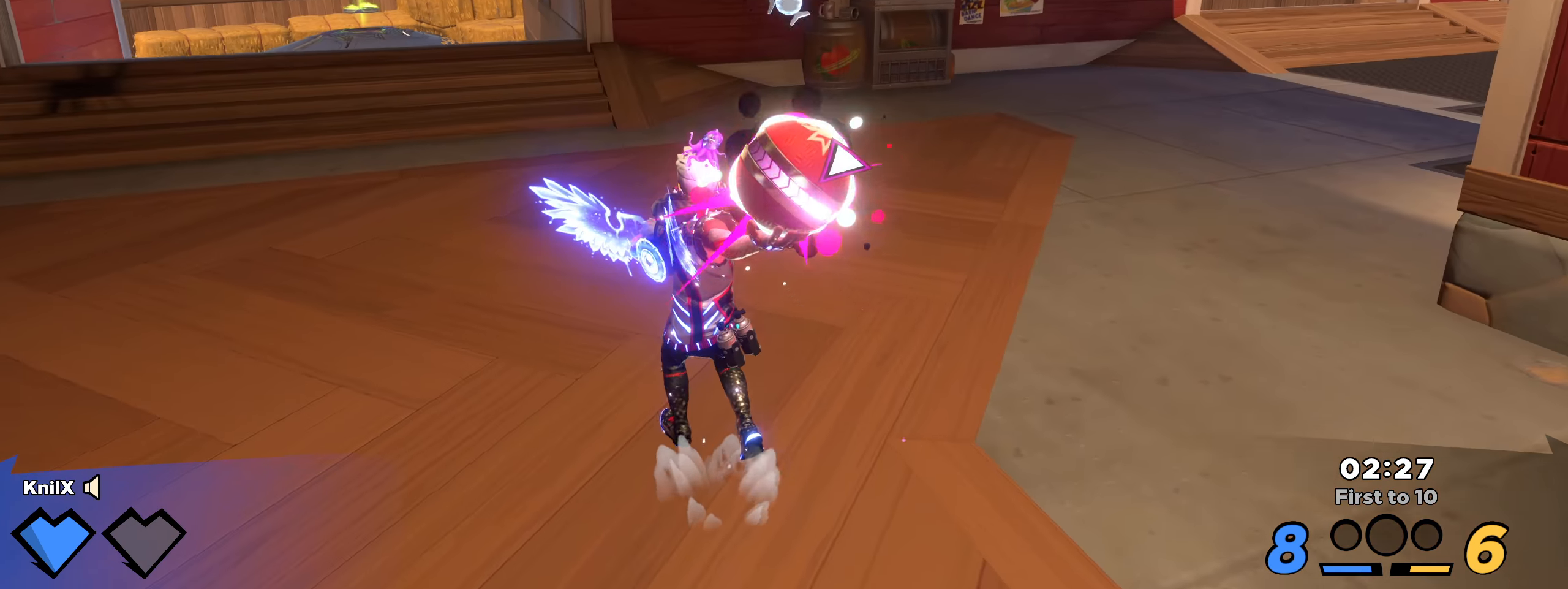
{"keys": ["a", "w"], "mouse": ["left"], "events": [[250, "a", "down"]]}